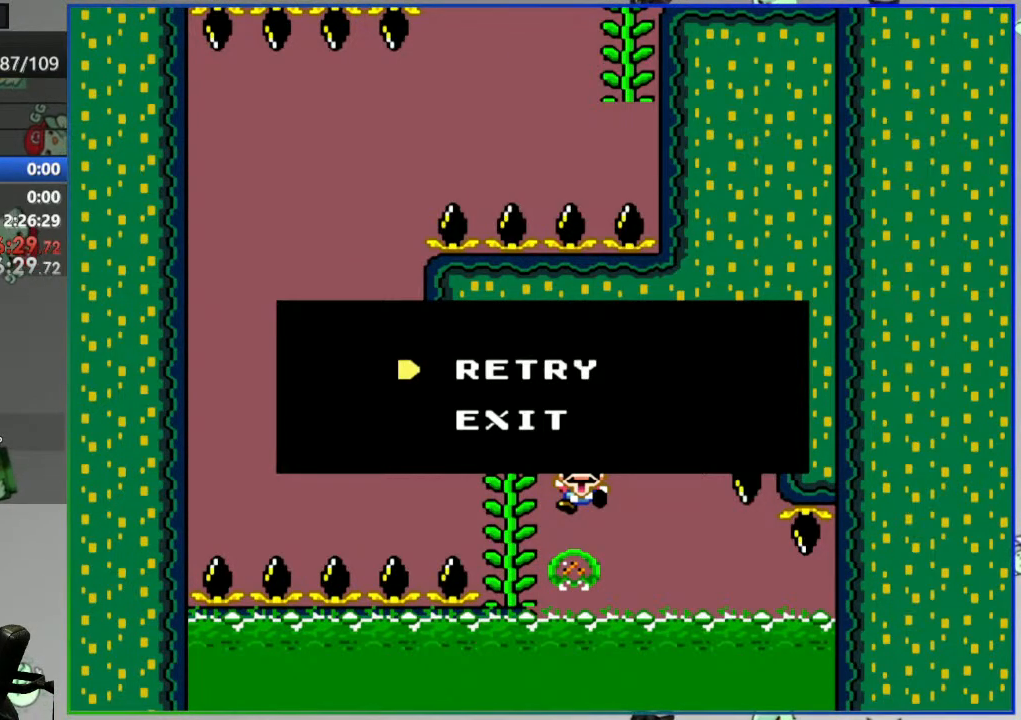
Gameplay with a controller (Nintendo layout); each line is a JSON object with the inputs held at the frame after it. "events" lists button and stick changes between this image and that frame as [ms after this image, input, new state], when the widget could be followed in between. Not read: DPAD_RIGHT L3 R3 START.
{"buttons": ["A"], "events": [[433, "A", "down"]]}
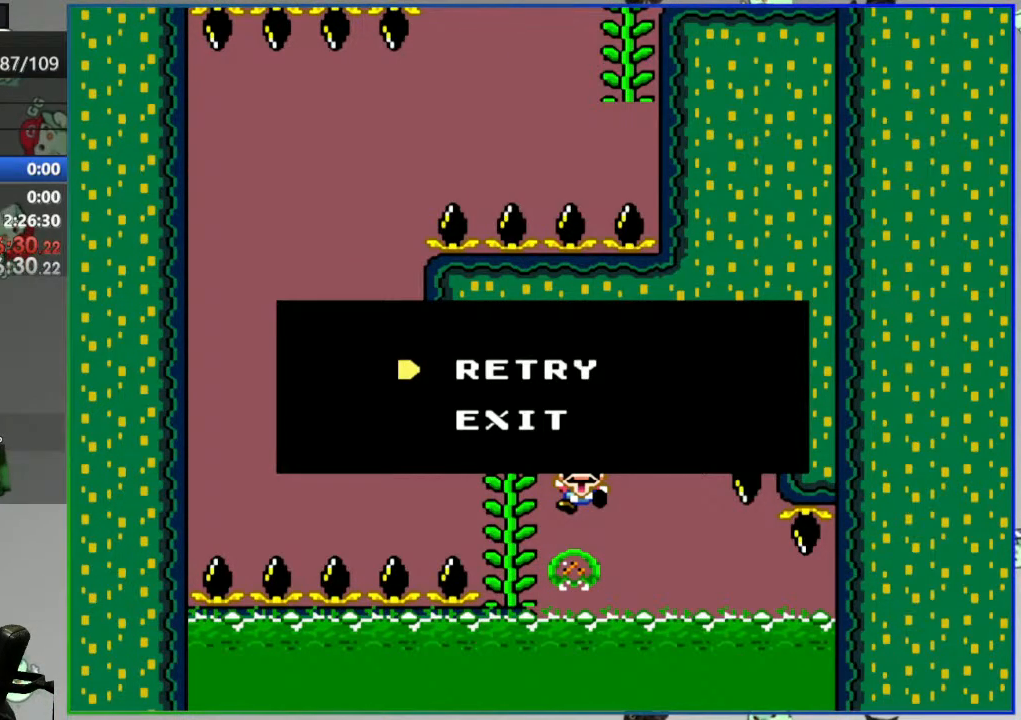
{"buttons": ["Y"], "events": [[100, "A", "up"], [217, "Y", "down"]]}
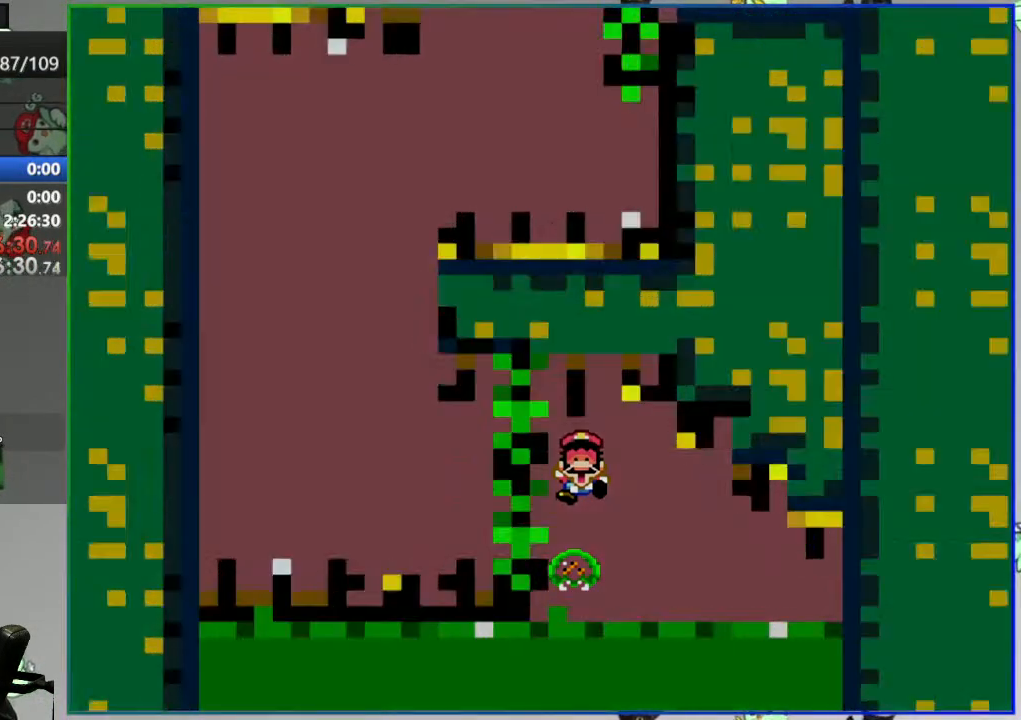
{"buttons": ["Y"], "events": []}
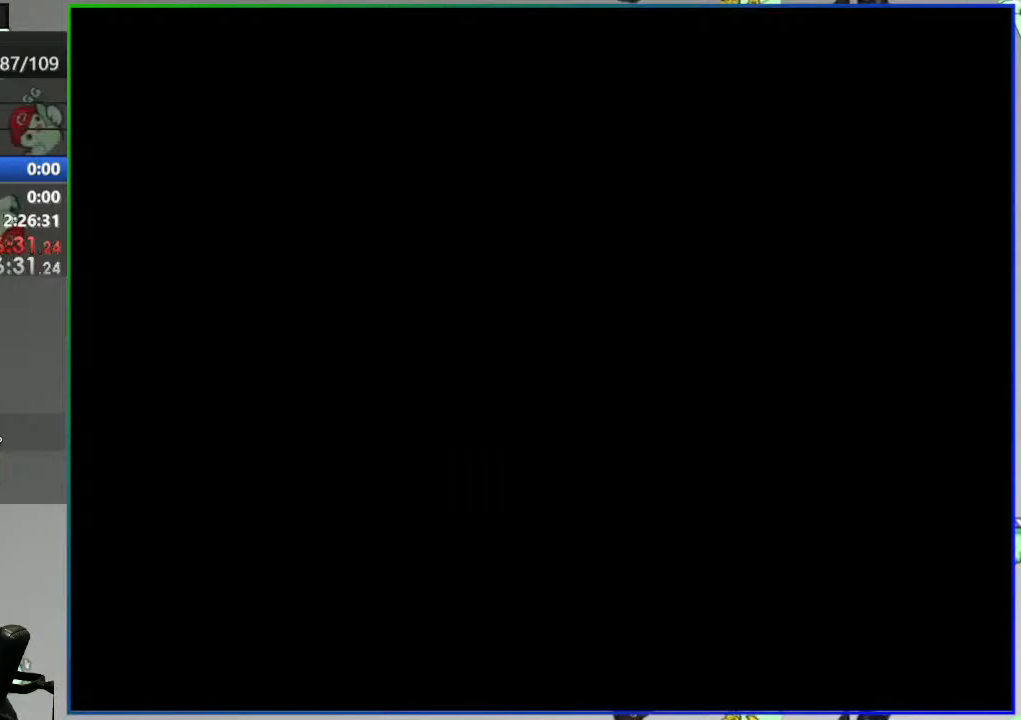
{"buttons": ["Y"], "events": []}
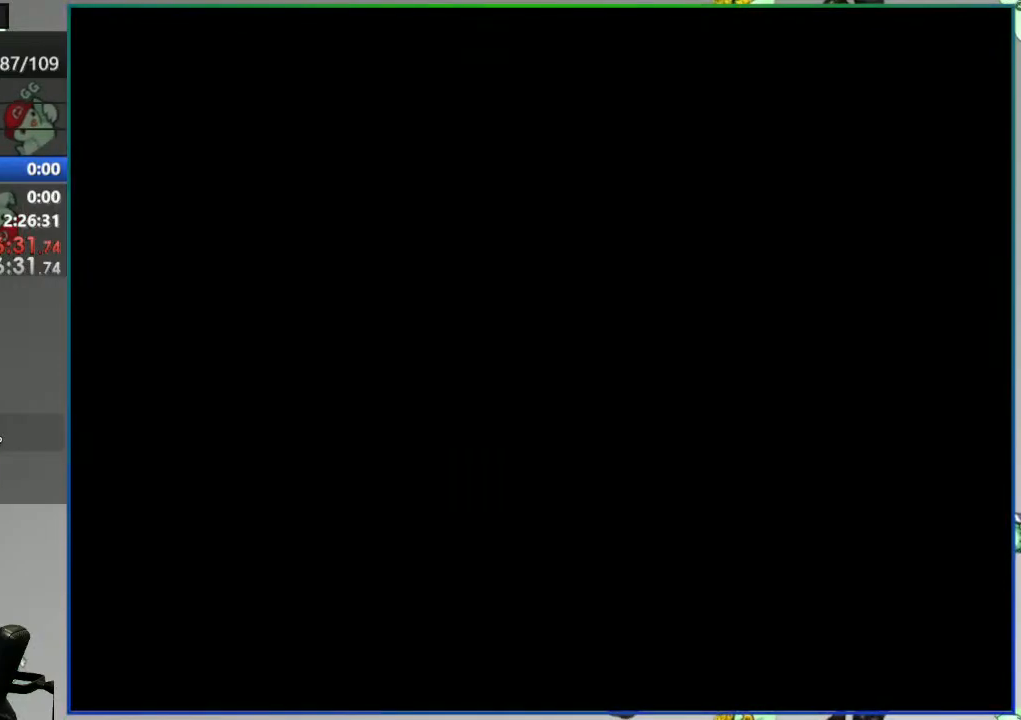
{"buttons": ["Y"], "events": []}
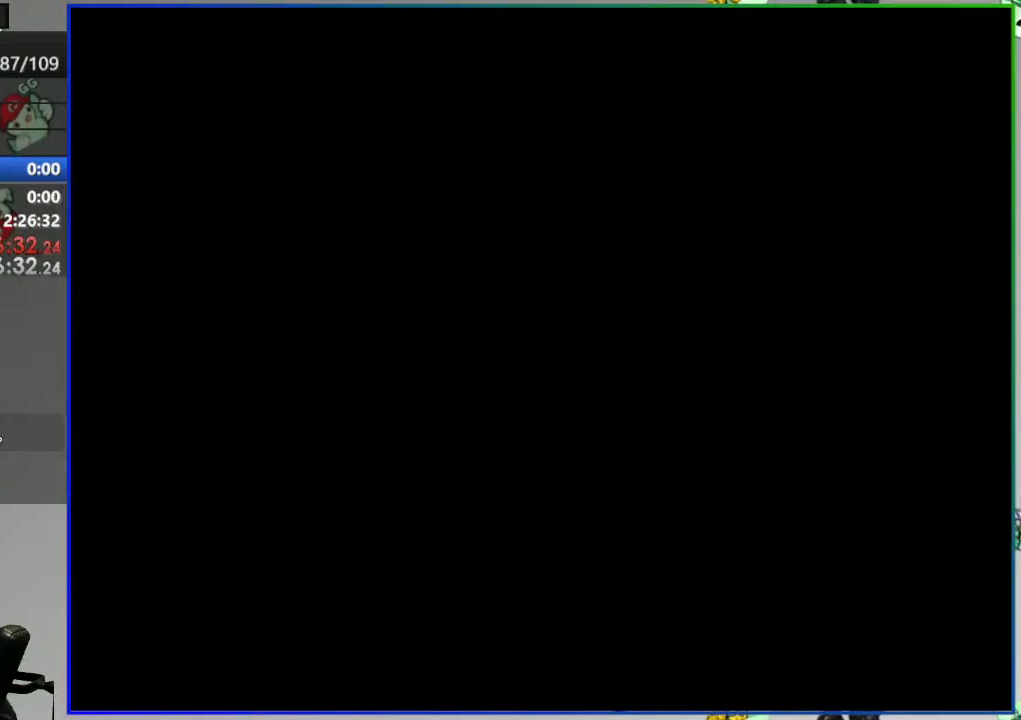
{"buttons": ["Y"], "events": []}
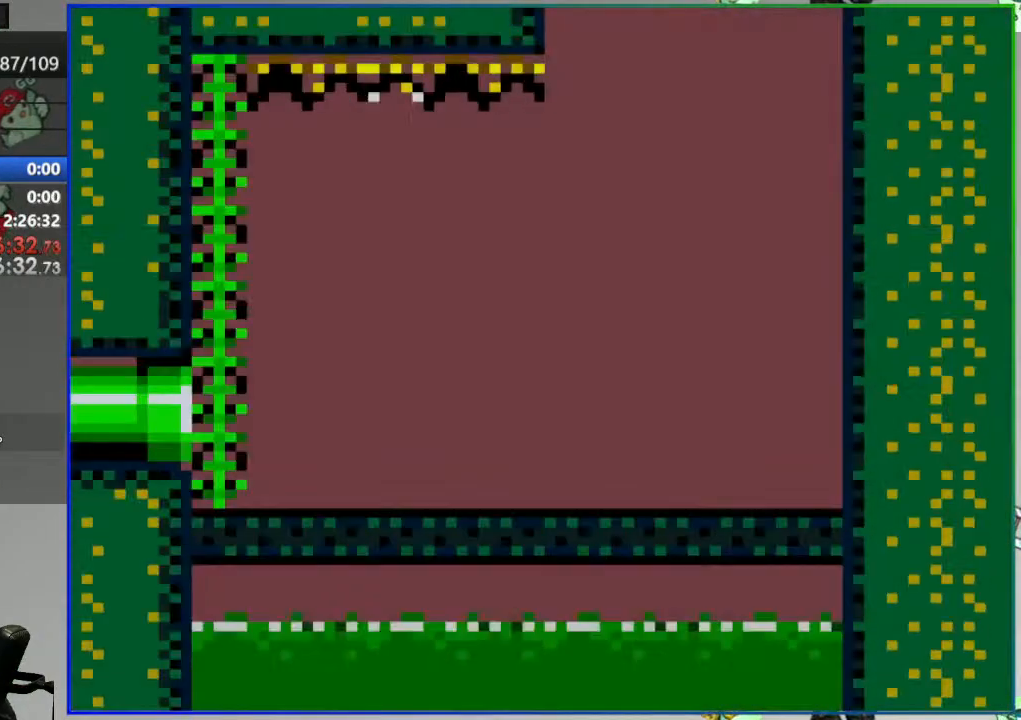
{"buttons": ["Y"], "events": []}
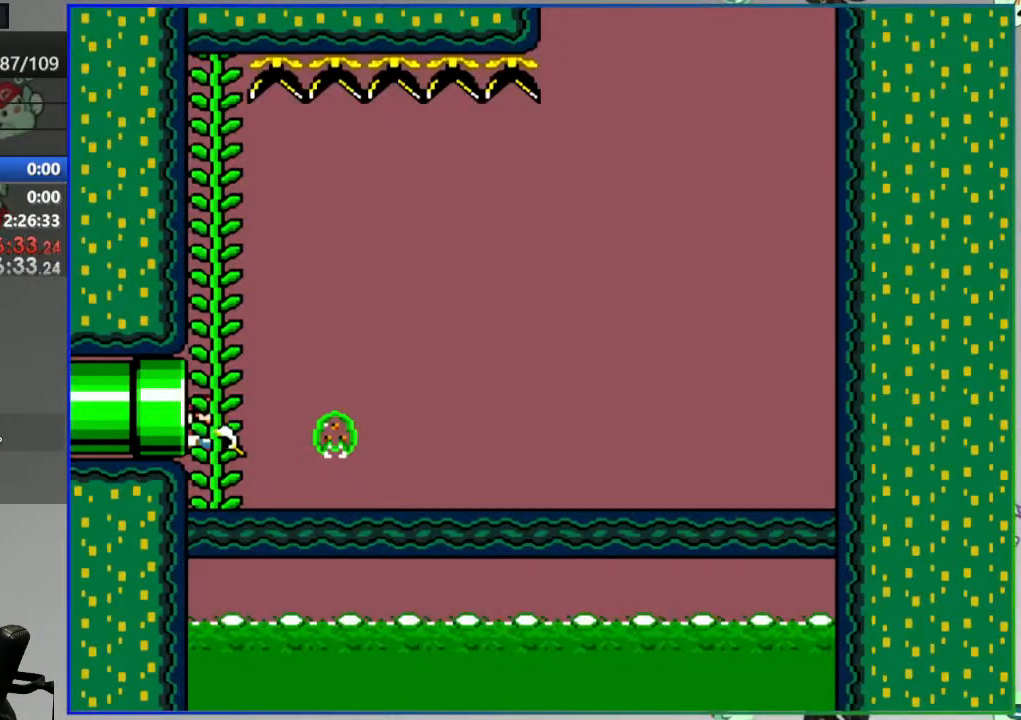
{"buttons": ["Y"], "events": []}
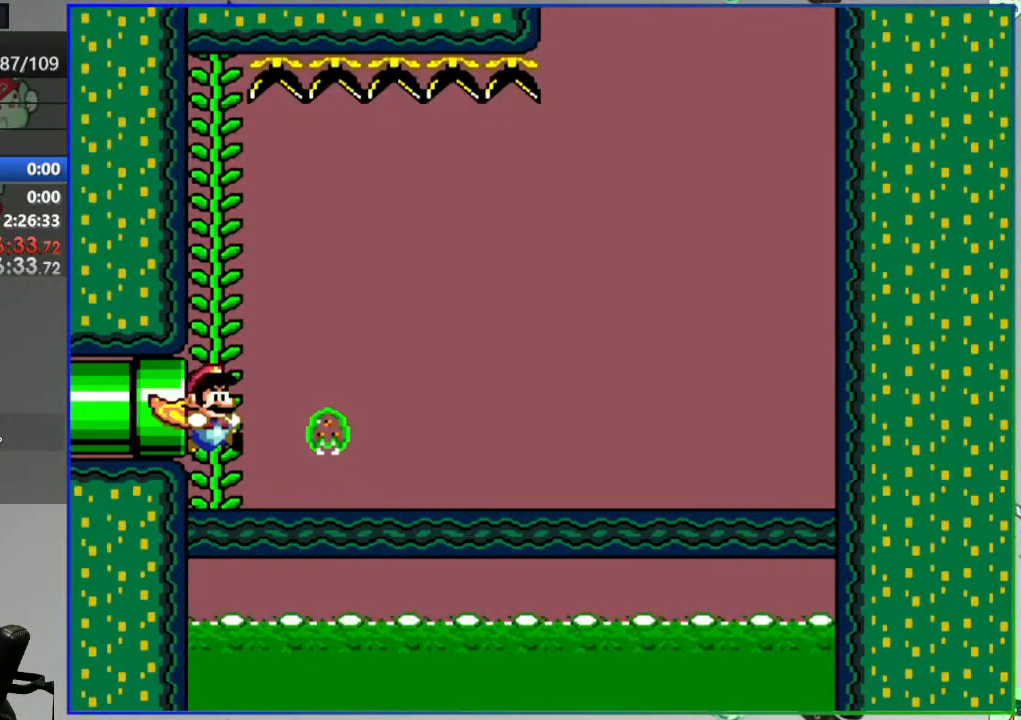
{"buttons": ["Y"], "events": []}
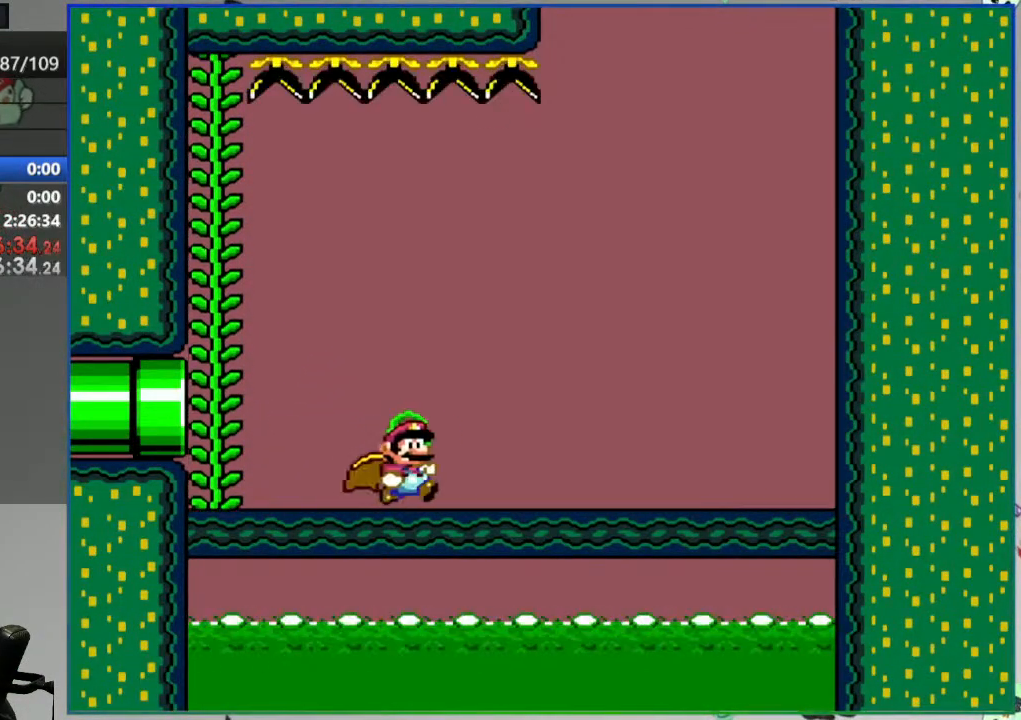
{"buttons": ["Y"], "events": []}
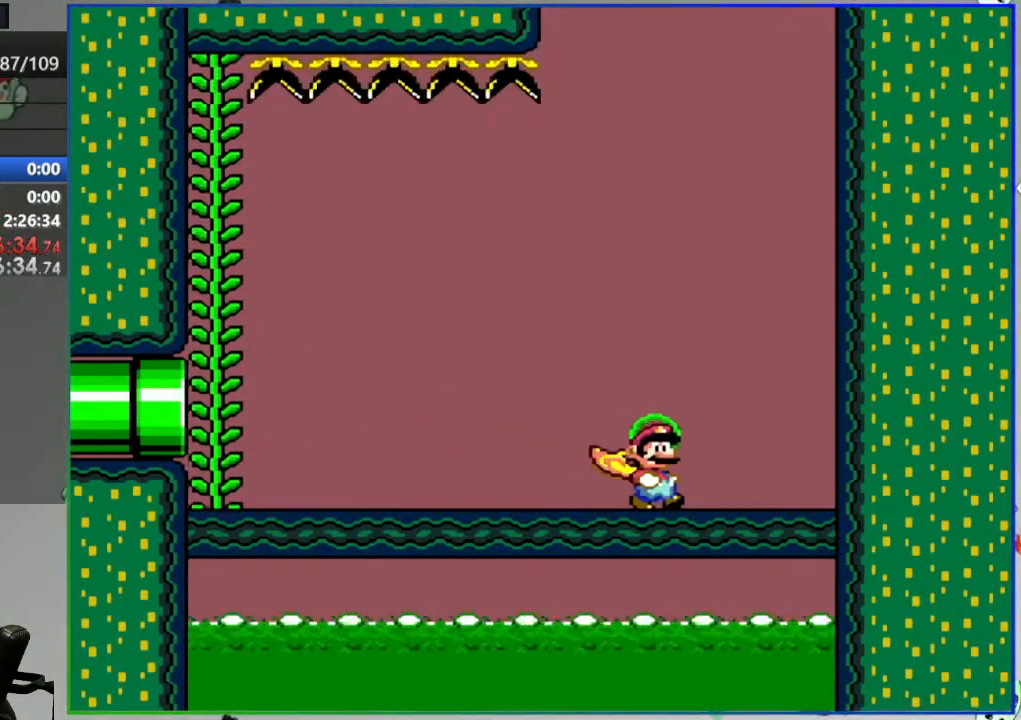
{"buttons": ["Y", "DPAD_LEFT"], "events": [[133, "DPAD_LEFT", "down"]]}
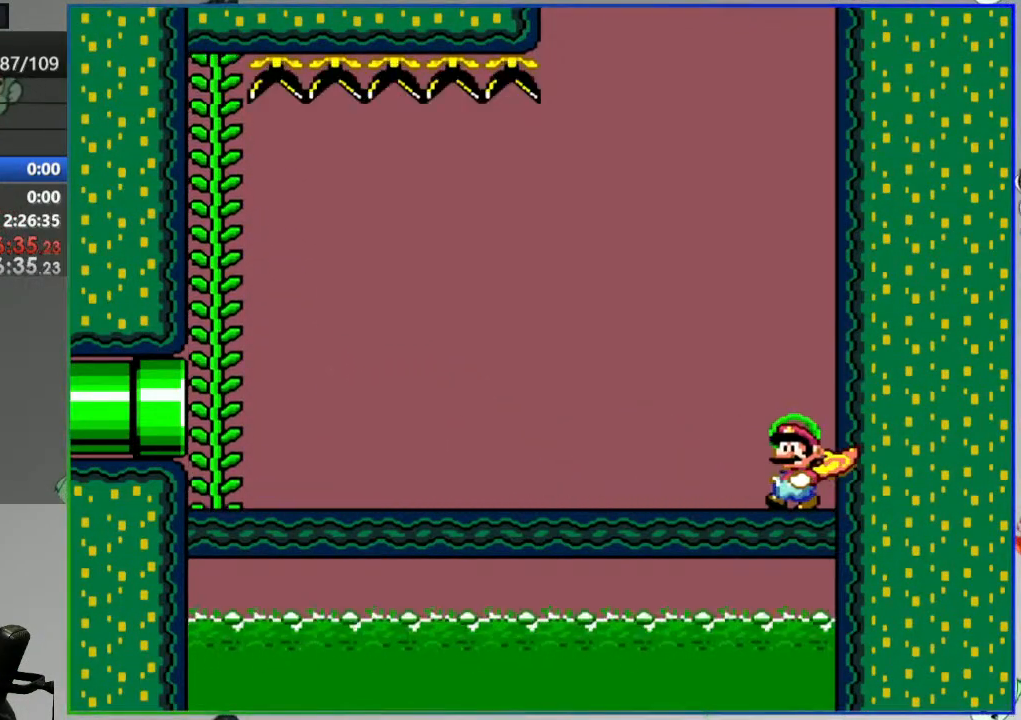
{"buttons": ["Y", "DPAD_LEFT"], "events": []}
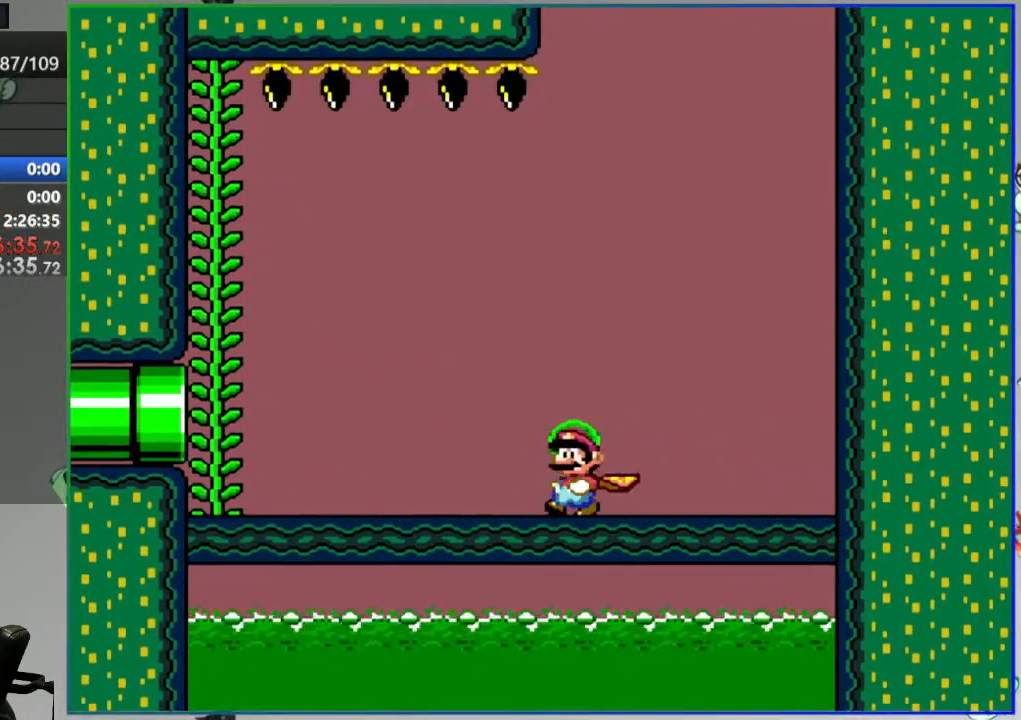
{"buttons": ["B", "Y"], "events": [[217, "B", "down"], [233, "DPAD_LEFT", "up"], [233, "DPAD_UP", "down"], [367, "DPAD_UP", "up"]]}
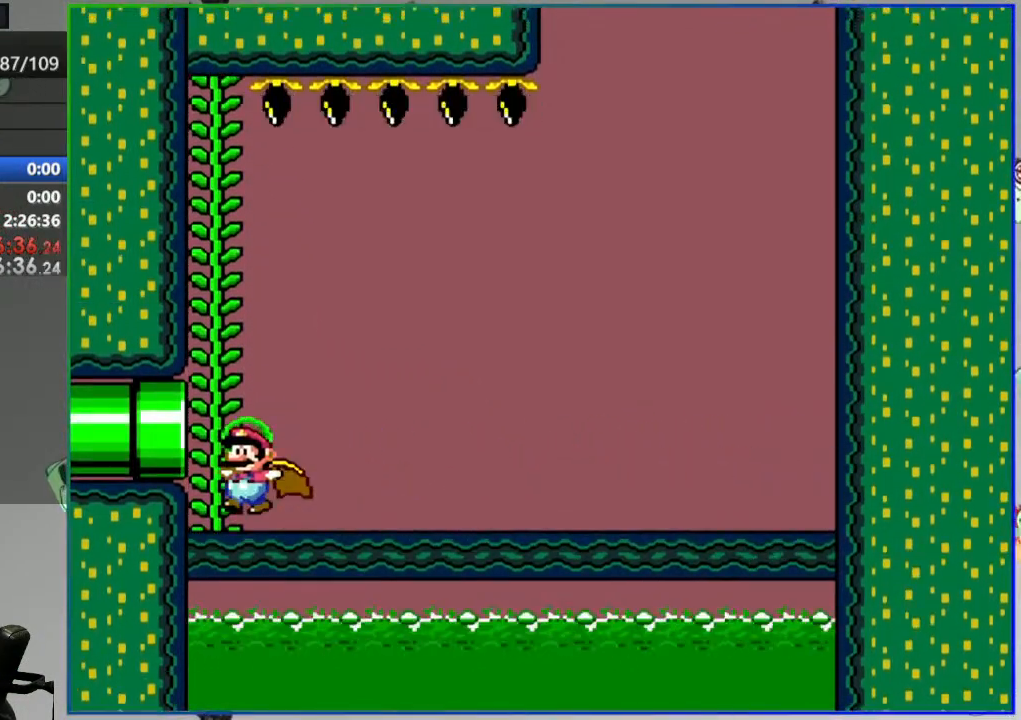
{"buttons": ["Y"], "events": [[50, "B", "up"]]}
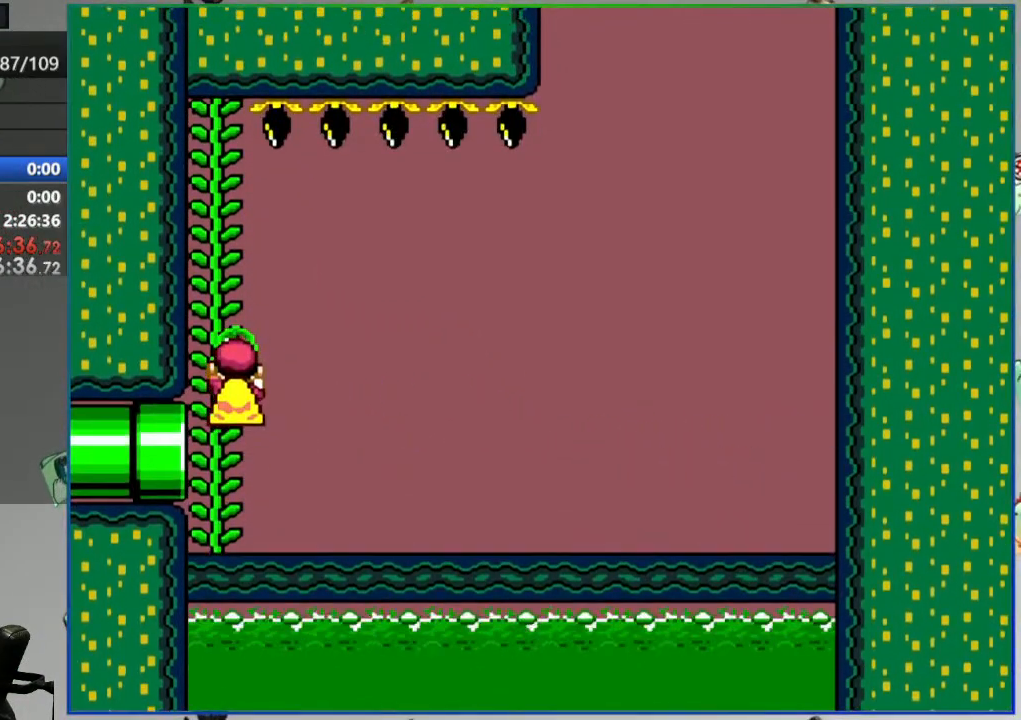
{"buttons": ["B", "Y"], "events": [[467, "B", "down"]]}
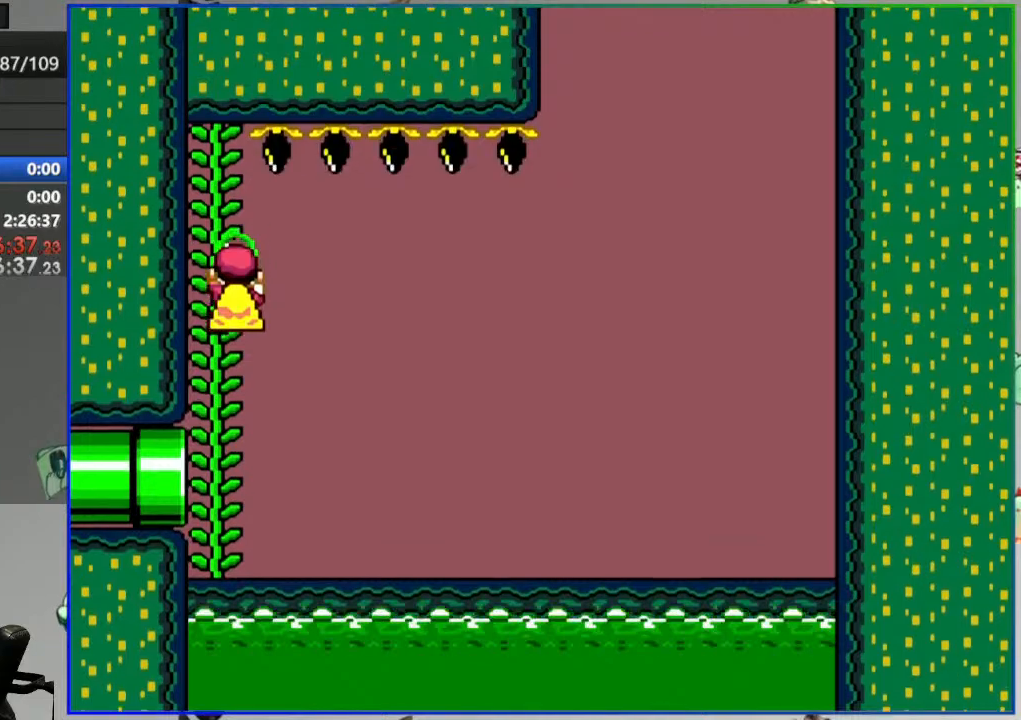
{"buttons": ["B", "Y", "DPAD_LEFT"], "events": [[117, "DPAD_LEFT", "down"]]}
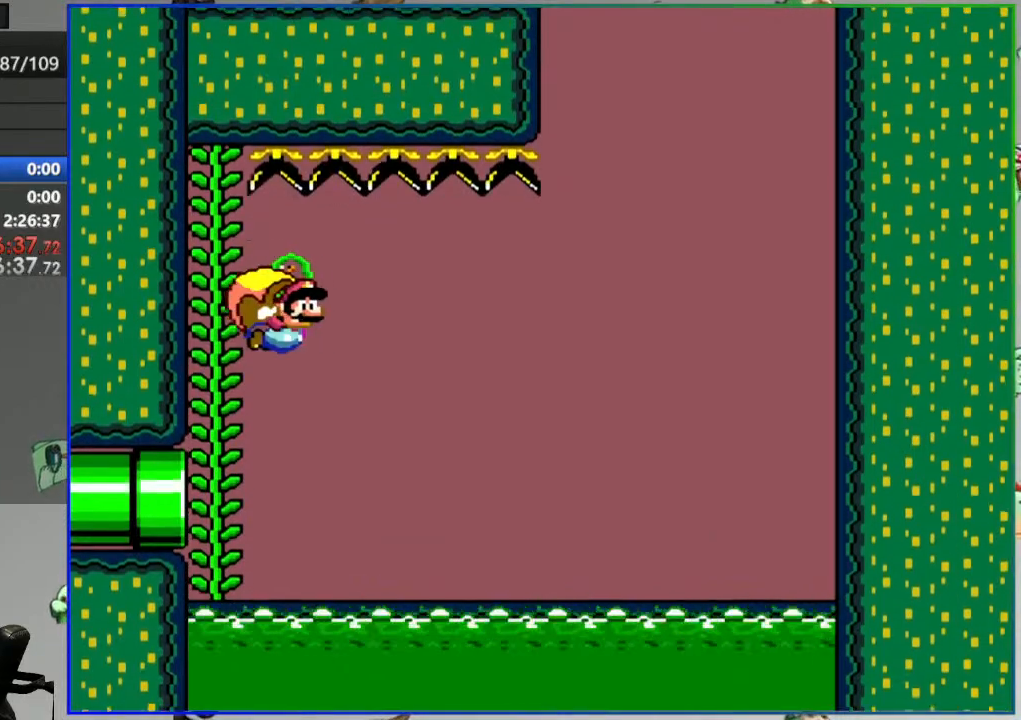
{"buttons": ["Y", "DPAD_LEFT"], "events": [[83, "B", "up"]]}
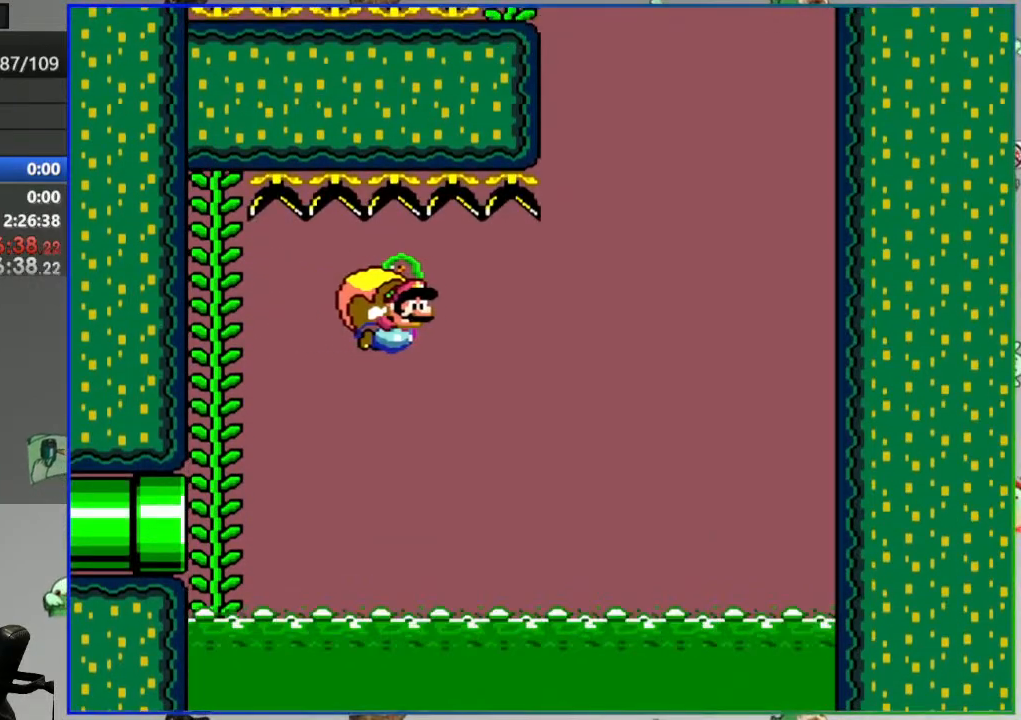
{"buttons": ["Y", "DPAD_LEFT"], "events": []}
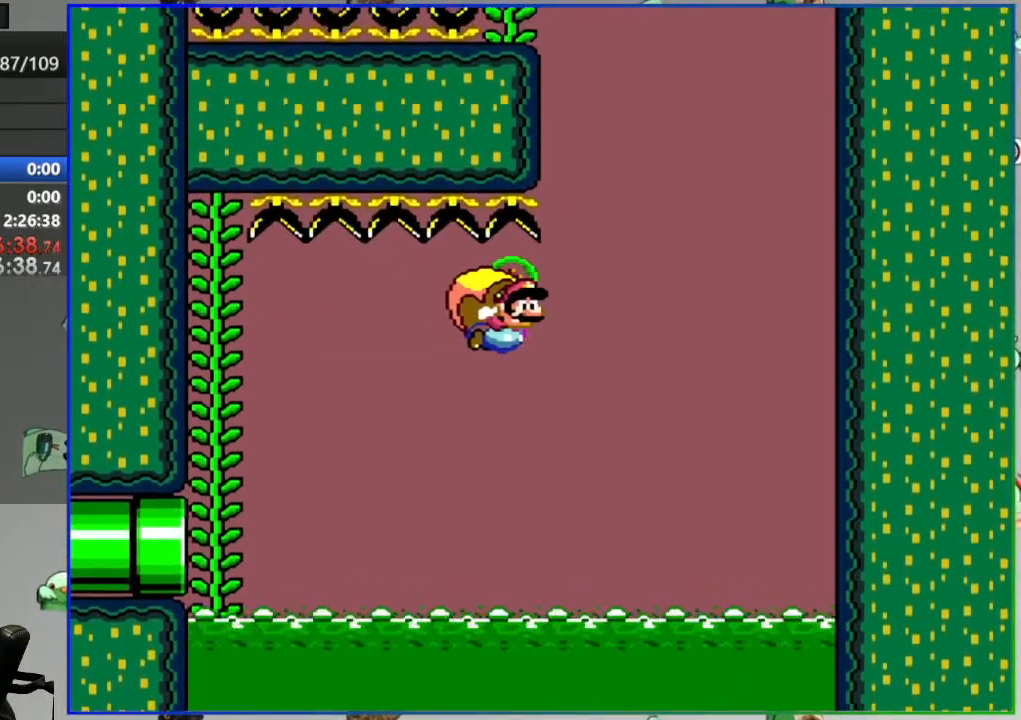
{"buttons": ["B", "Y", "DPAD_LEFT"], "events": [[433, "B", "down"]]}
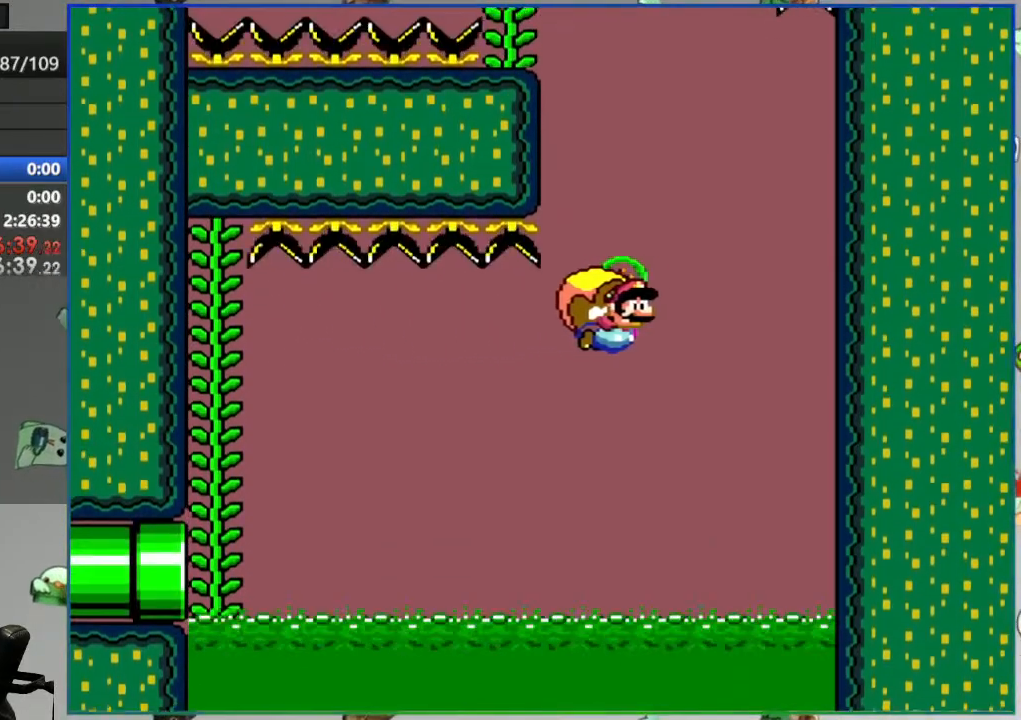
{"buttons": ["Y", "DPAD_LEFT"], "events": [[67, "B", "up"], [233, "B", "down"], [333, "B", "up"]]}
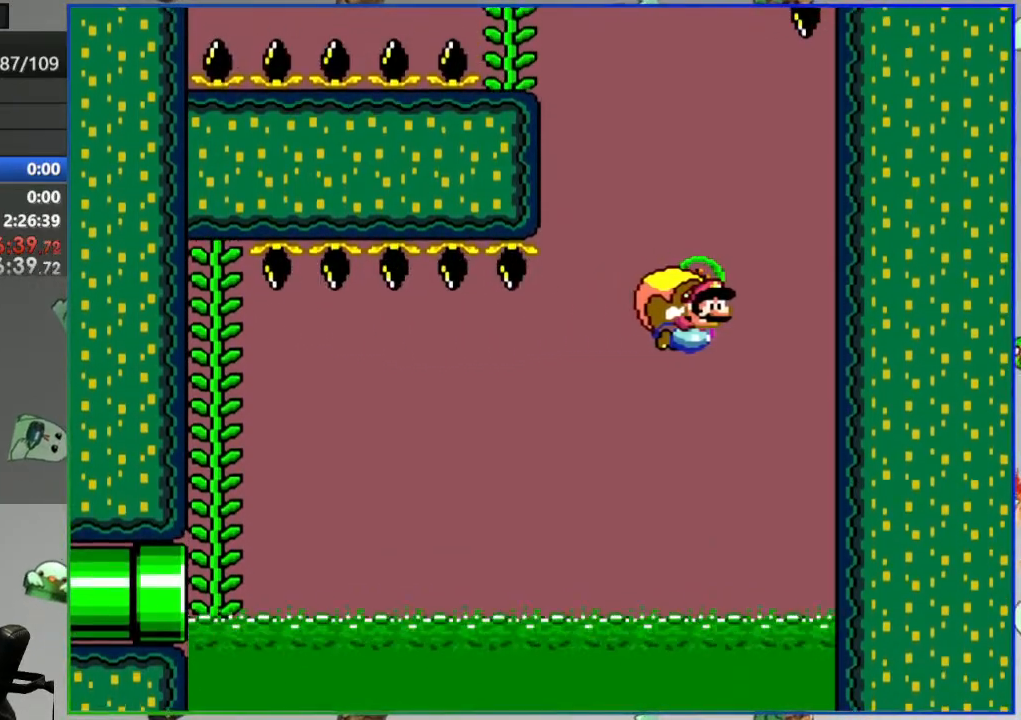
{"buttons": ["Y", "DPAD_LEFT"], "events": []}
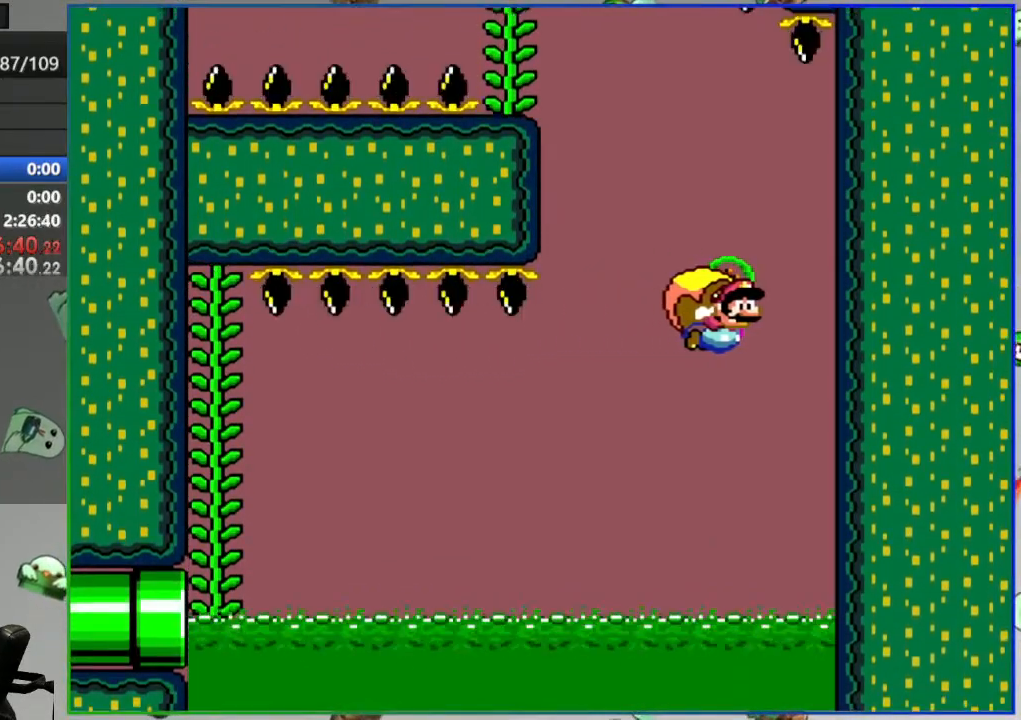
{"buttons": ["Y", "DPAD_LEFT"], "events": []}
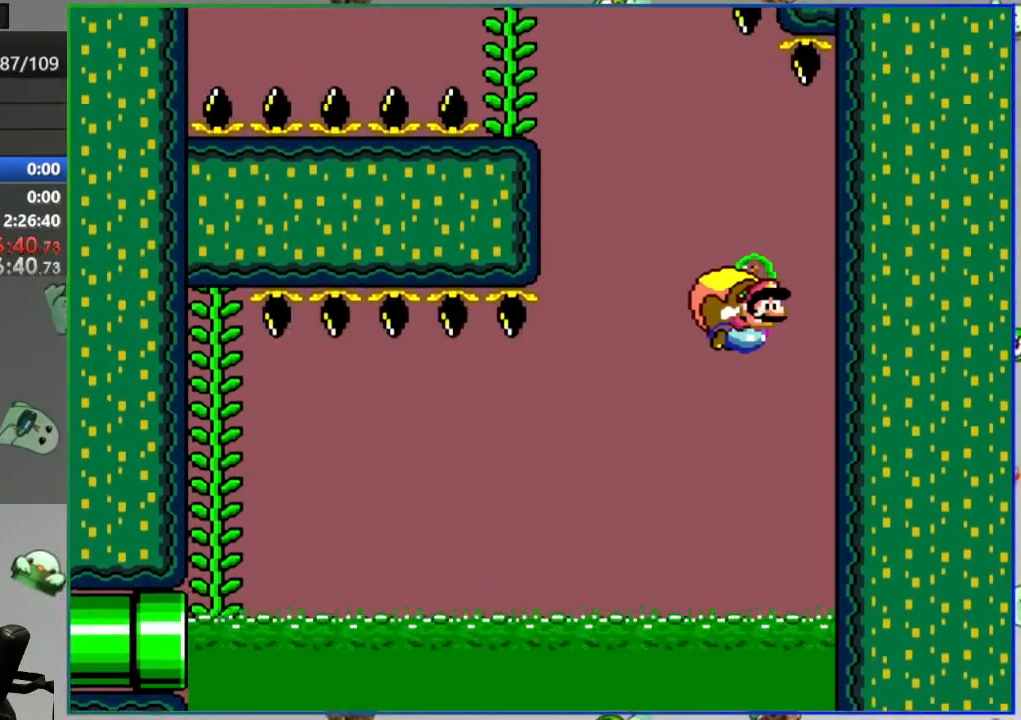
{"buttons": ["Y", "DPAD_LEFT"], "events": []}
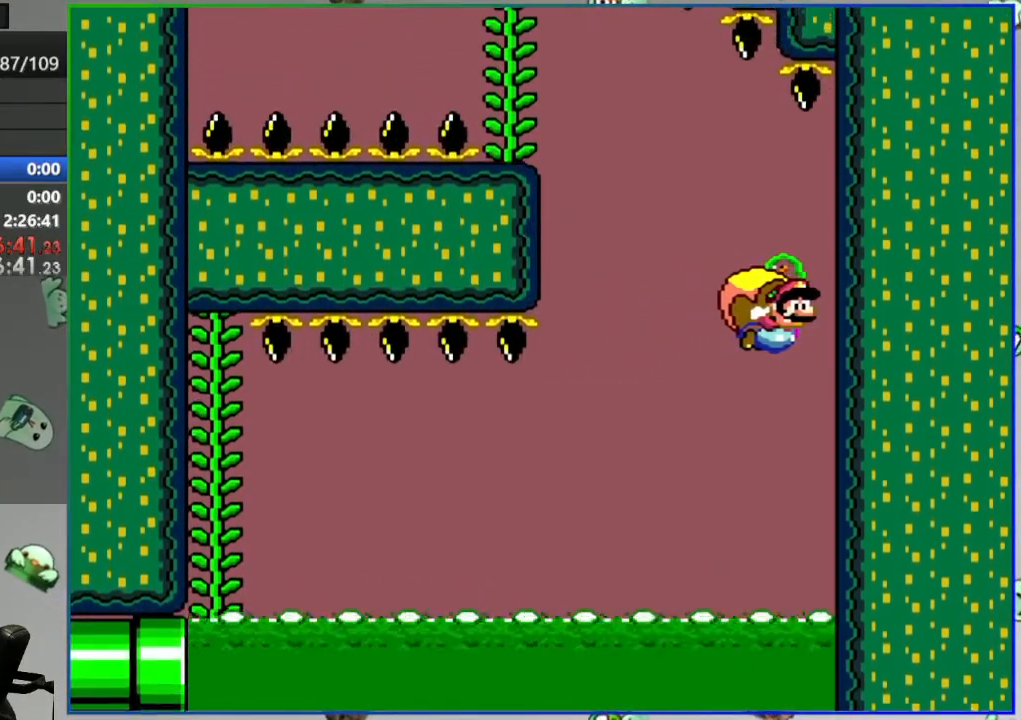
{"buttons": ["Y"], "events": [[217, "X", "down"], [333, "X", "up"], [433, "DPAD_LEFT", "up"]]}
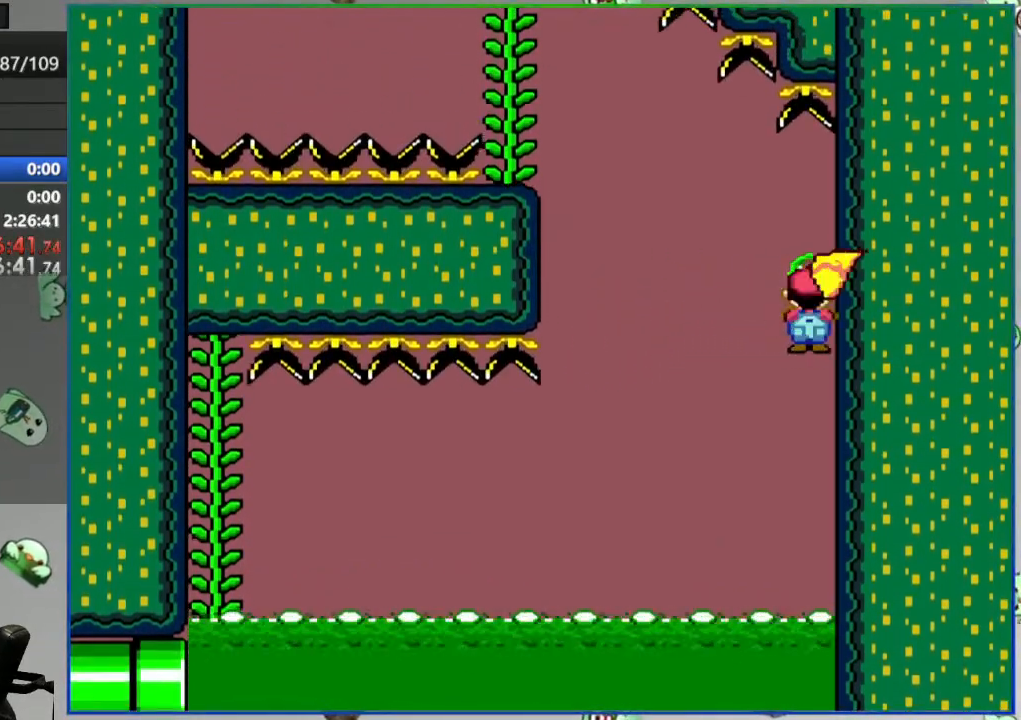
{"buttons": ["Y"], "events": []}